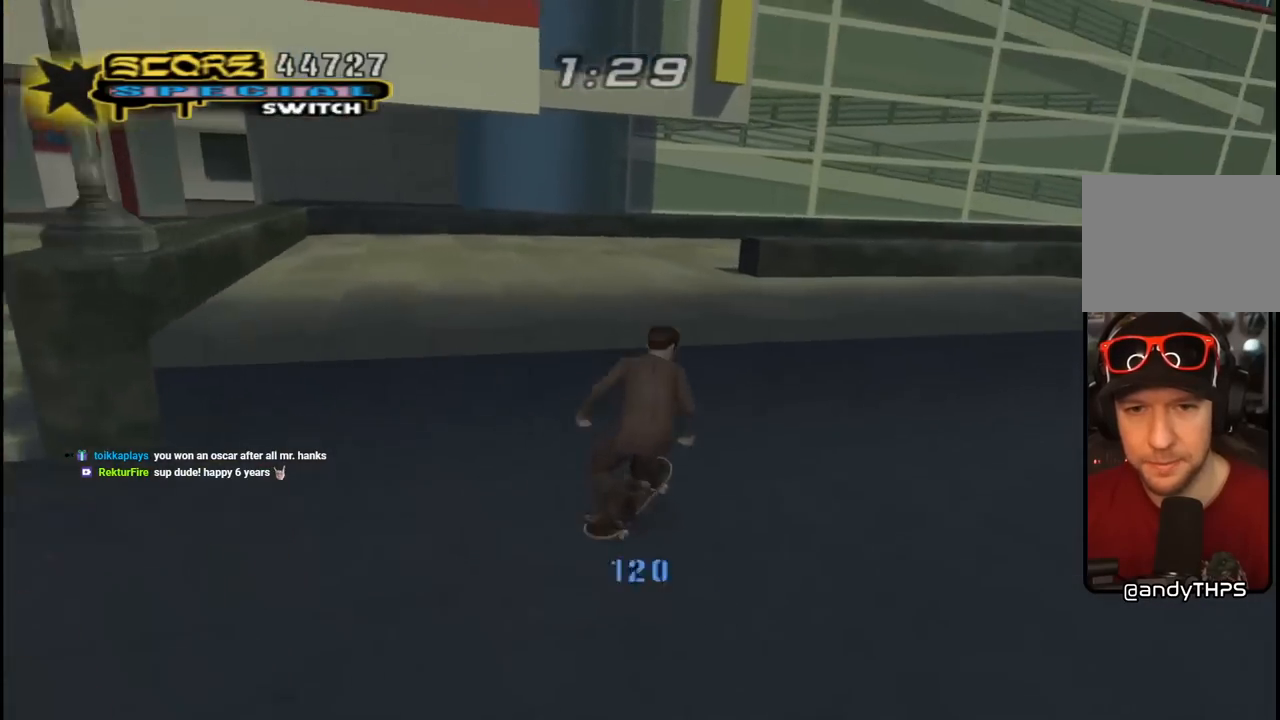
Gameplay with a controller (PlayStation layout); each line is a JSON object with the inputs held at the frame after it. "events" lists button and stick changes between this image and that frame as [ms after this image, input, new state], when the widget could be followed in between. Not read: L1.
{"buttons": ["CROSS", "DPAD_UP", "DPAD_LEFT"], "left_stick": "center", "right_stick": "center", "events": [[17, "DPAD_RIGHT", "up"], [17, "TRIANGLE", "down"], [167, "CROSS", "down"], [183, "TRIANGLE", "up"], [200, "DPAD_LEFT", "down"], [233, "DPAD_UP", "down"], [267, "CROSS", "up"], [367, "CROSS", "down"]]}
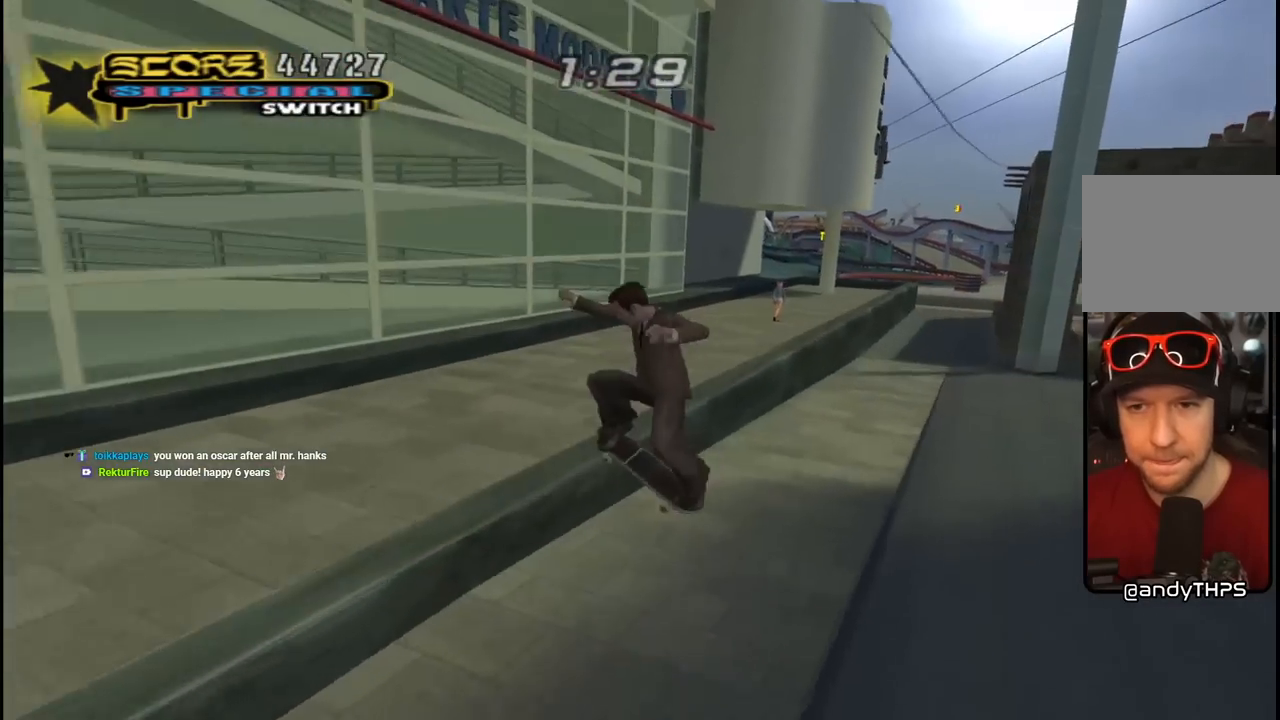
{"buttons": ["CROSS", "DPAD_UP", "DPAD_LEFT"], "left_stick": "center", "right_stick": "center", "events": [[33, "DPAD_LEFT", "up"], [133, "TRIANGLE", "down"], [233, "DPAD_UP", "up"], [267, "DPAD_LEFT", "down"], [283, "DPAD_UP", "down"], [317, "TRIANGLE", "up"], [350, "CROSS", "up"], [433, "CROSS", "down"]]}
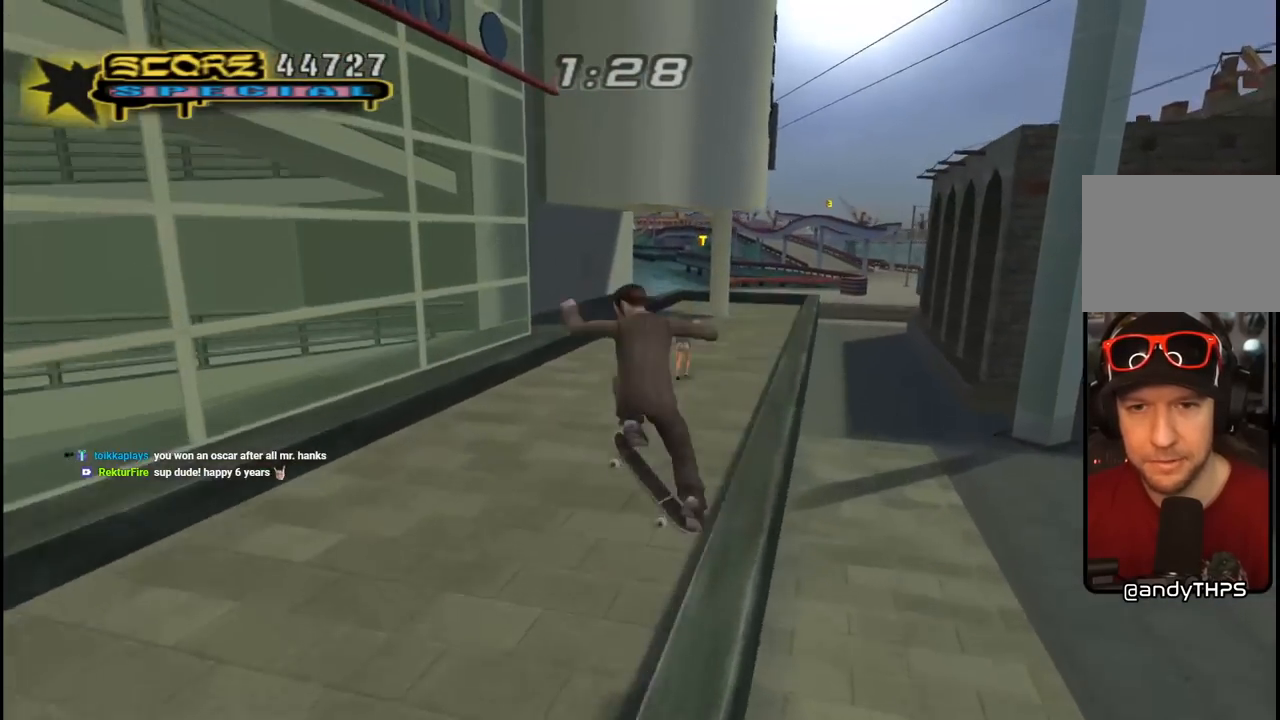
{"buttons": ["CROSS", "DPAD_UP"], "left_stick": "center", "right_stick": "center", "events": [[217, "DPAD_LEFT", "up"], [250, "DPAD_UP", "up"], [433, "DPAD_UP", "down"]]}
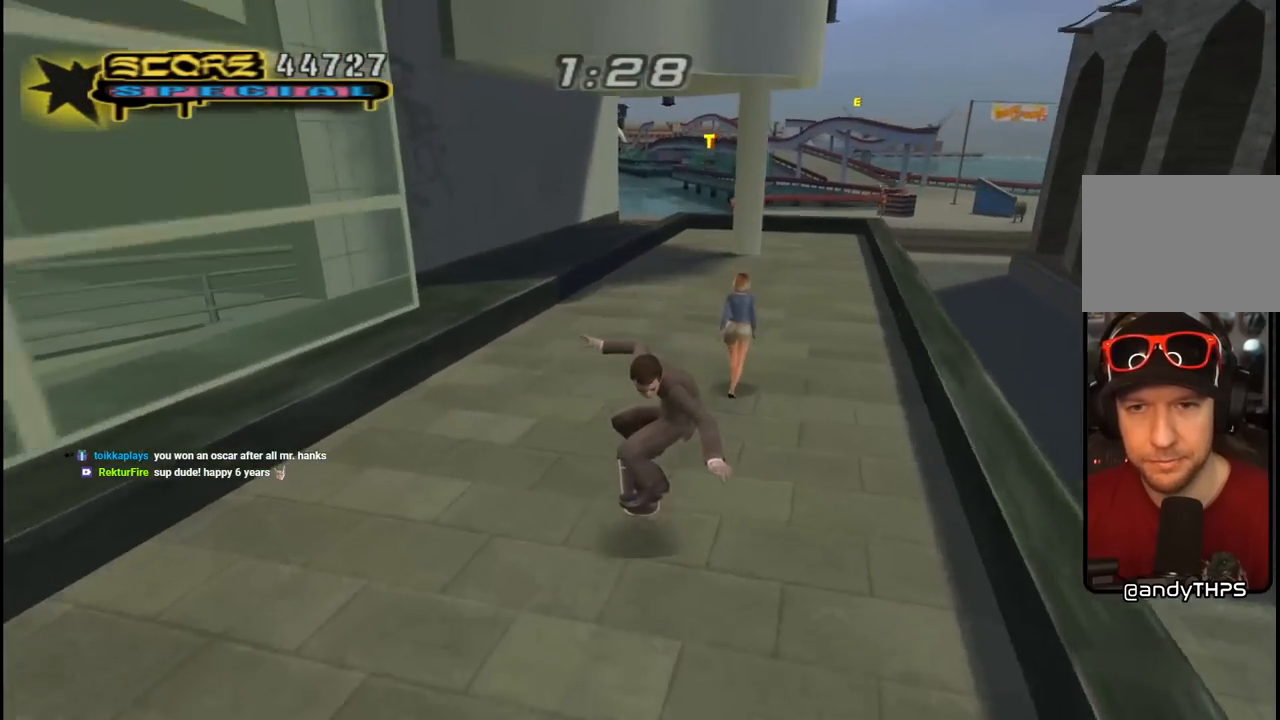
{"buttons": ["CROSS", "DPAD_UP"], "left_stick": "center", "right_stick": "center", "events": [[17, "DPAD_UP", "up"], [100, "DPAD_UP", "down"], [167, "DPAD_UP", "up"], [283, "DPAD_UP", "down"], [367, "DPAD_UP", "up"], [417, "DPAD_UP", "down"]]}
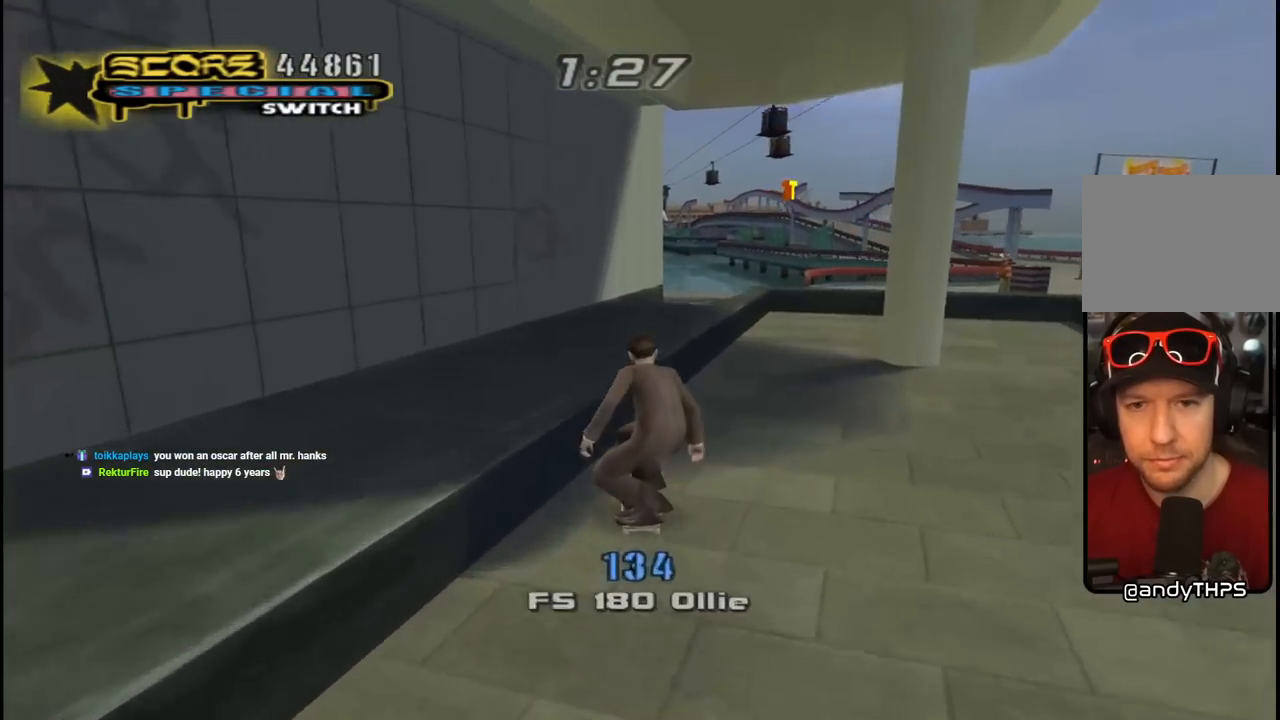
{"buttons": ["CROSS"], "left_stick": "center", "right_stick": "center", "events": [[17, "CROSS", "up"], [17, "TRIANGLE", "down"], [83, "DPAD_UP", "up"], [150, "CROSS", "down"], [183, "TRIANGLE", "up"]]}
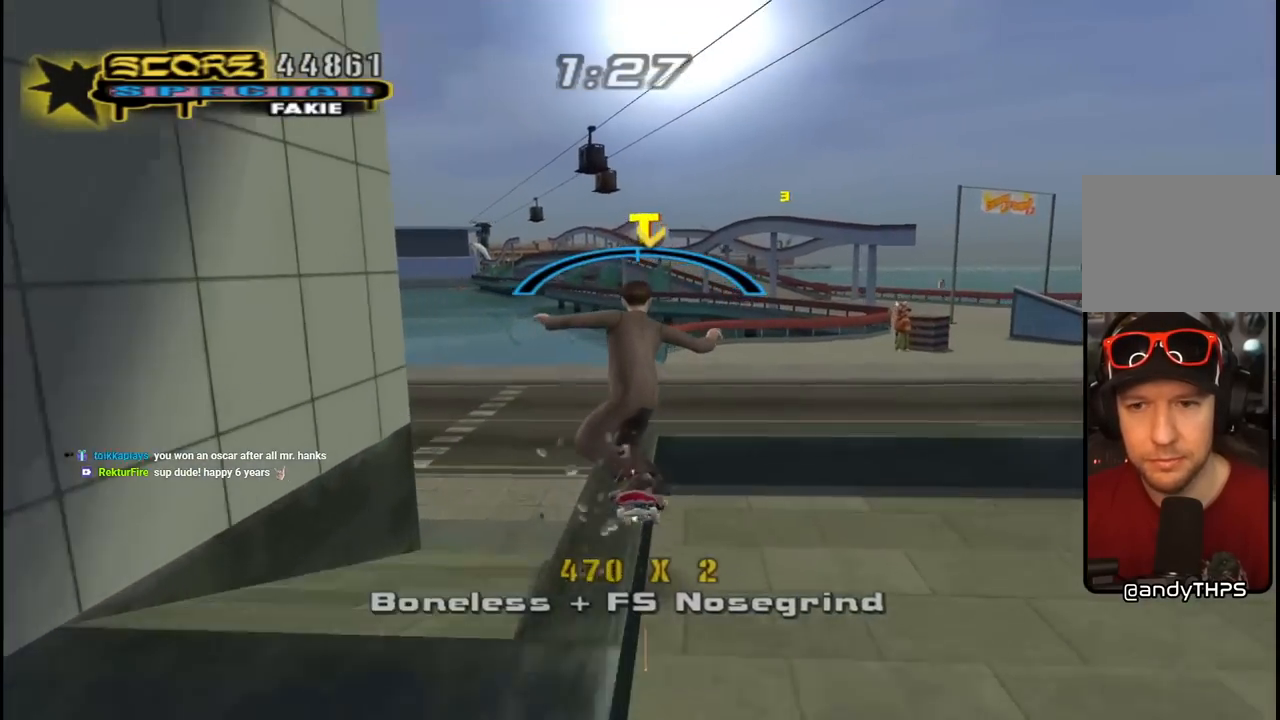
{"buttons": ["CROSS"], "left_stick": "center", "right_stick": "center", "events": [[83, "CROSS", "up"], [150, "CROSS", "down"]]}
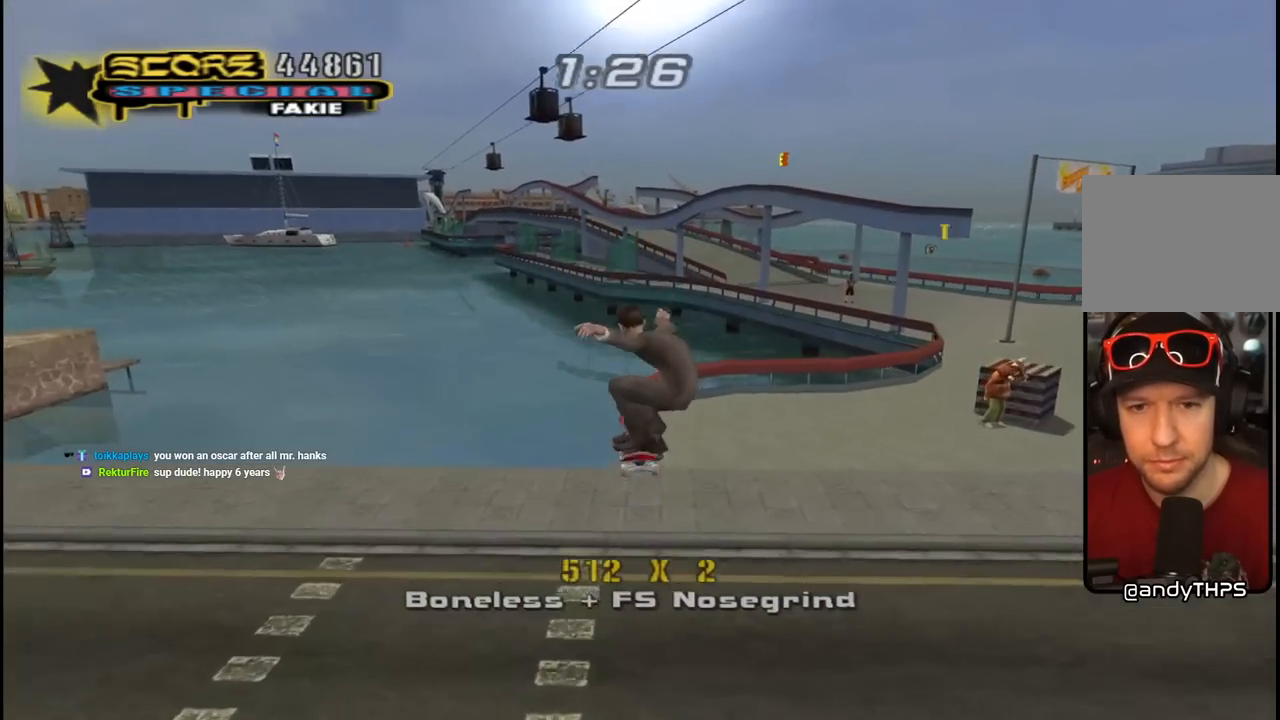
{"buttons": ["CROSS", "TRIANGLE"], "left_stick": "center", "right_stick": "center", "events": [[100, "TRIANGLE", "down"]]}
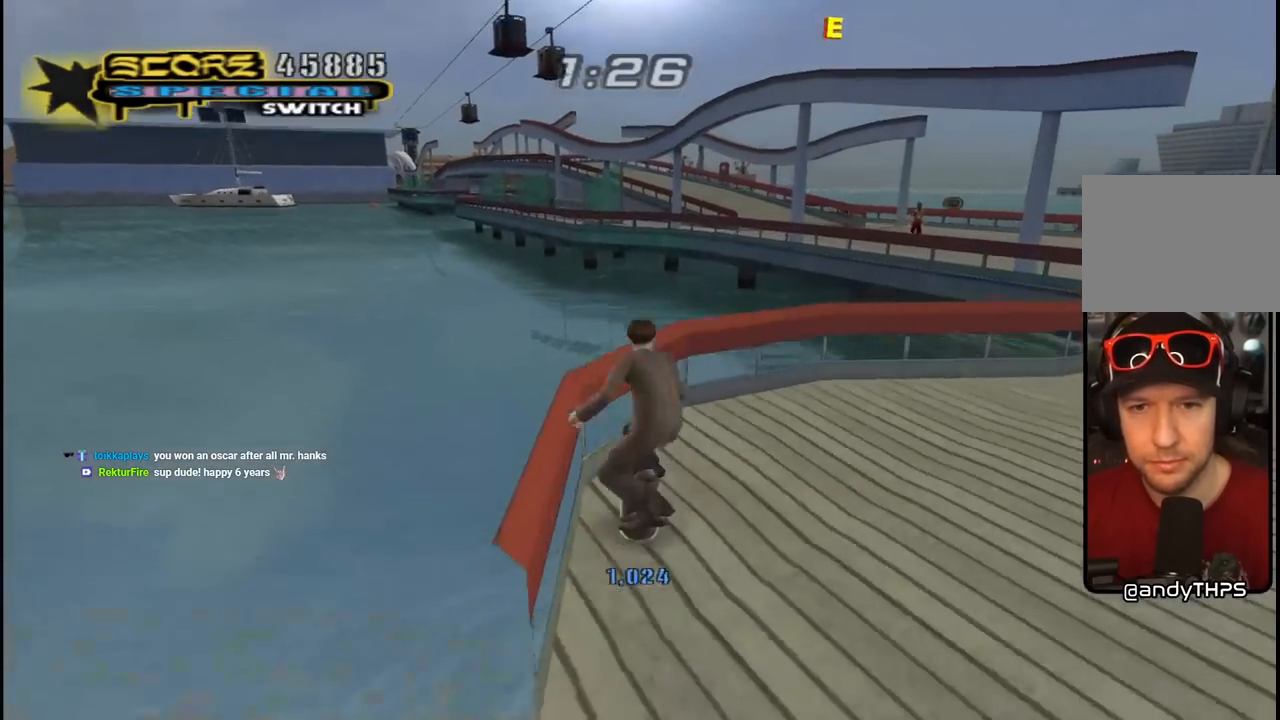
{"buttons": ["CROSS"], "left_stick": "center", "right_stick": "center", "events": [[33, "CROSS", "up"], [283, "TRIANGLE", "up"], [300, "CROSS", "down"]]}
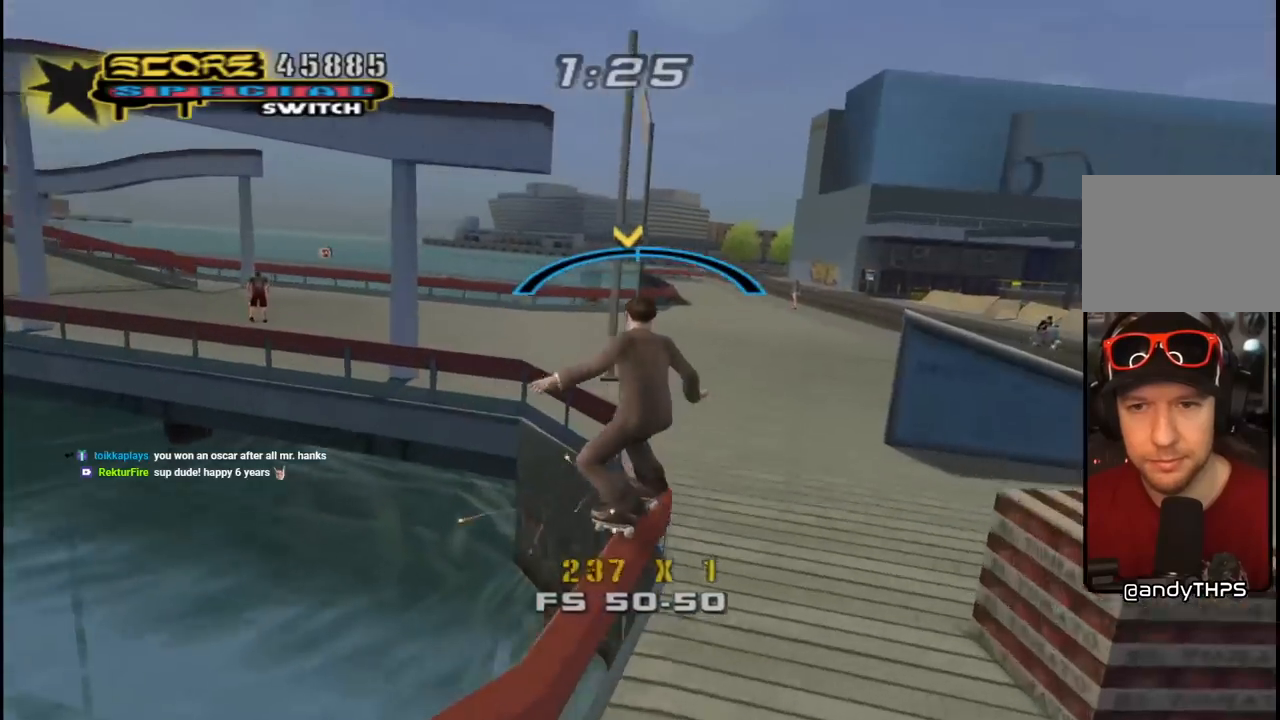
{"buttons": ["CROSS"], "left_stick": "center", "right_stick": "center", "events": [[350, "R2", "down"], [483, "R2", "up"]]}
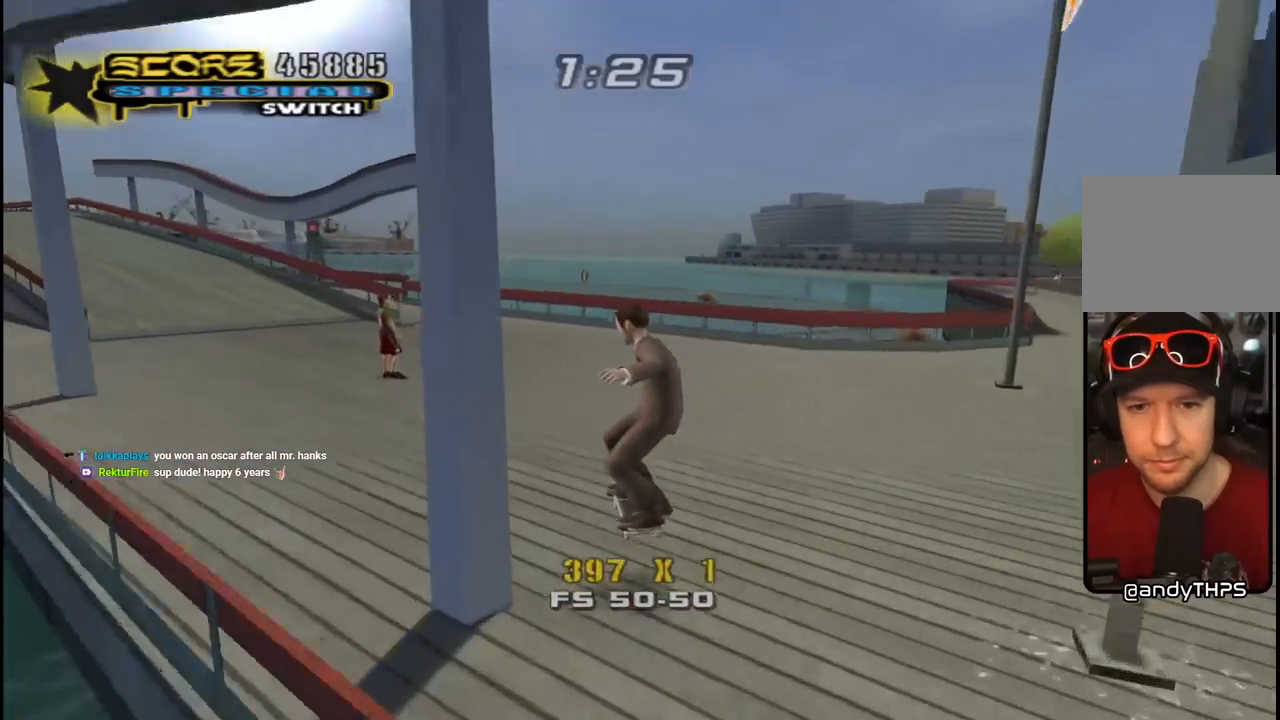
{"buttons": ["CROSS"], "left_stick": "center", "right_stick": "center", "events": [[233, "DPAD_LEFT", "down"], [233, "DPAD_UP", "down"], [317, "DPAD_UP", "up"], [467, "DPAD_LEFT", "up"]]}
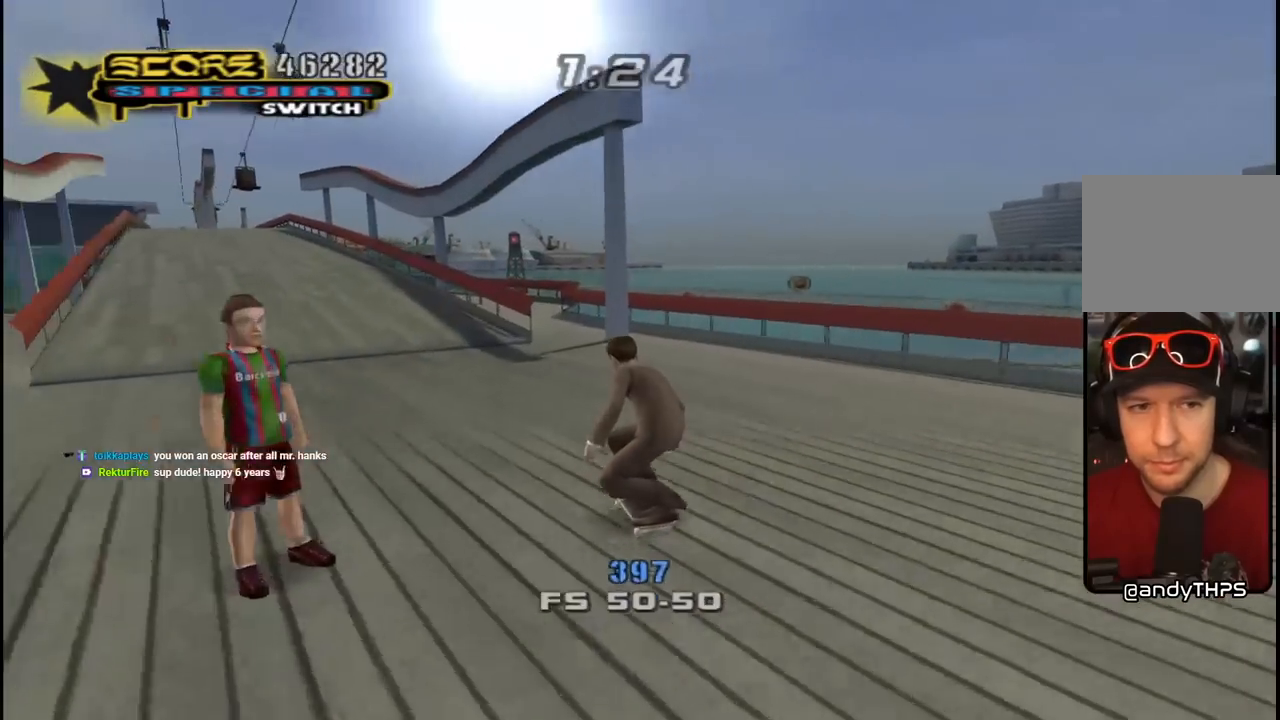
{"buttons": [], "left_stick": "center", "right_stick": "center", "events": [[100, "DPAD_LEFT", "down"], [217, "DPAD_LEFT", "up"], [350, "CROSS", "up"]]}
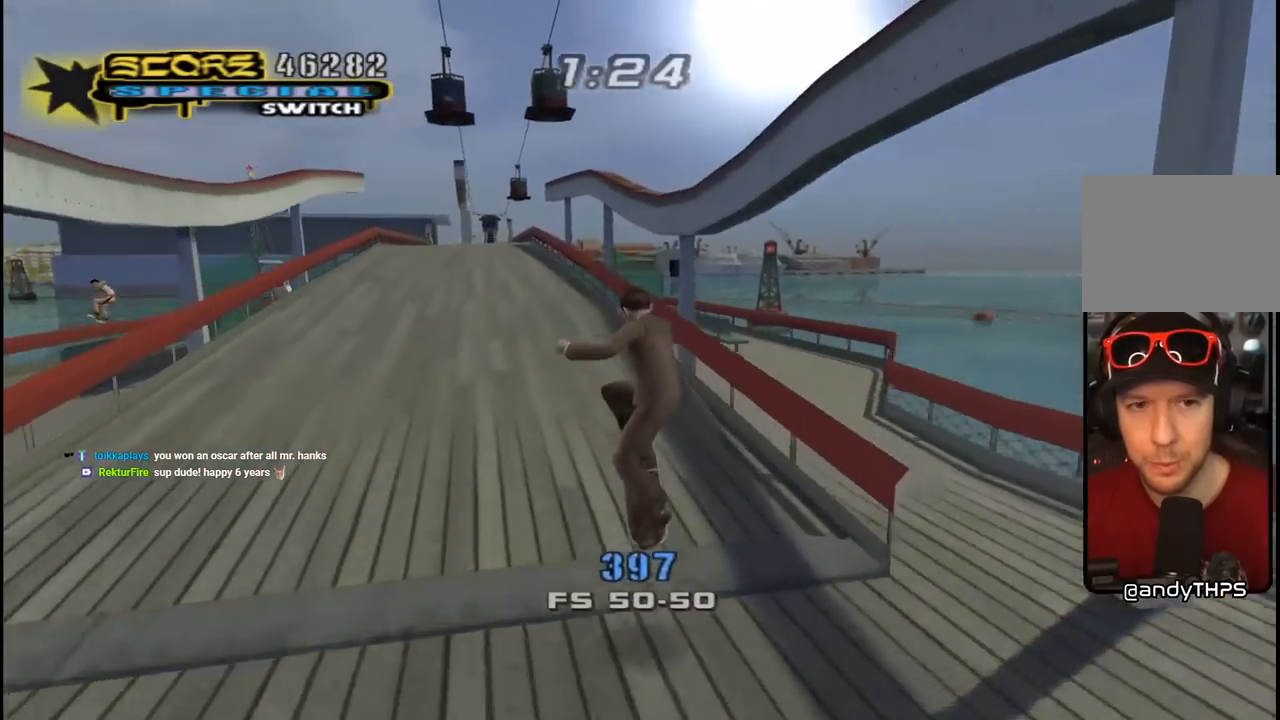
{"buttons": ["CROSS", "DPAD_UP", "DPAD_LEFT"], "left_stick": "center", "right_stick": "center", "events": [[133, "CROSS", "down"], [283, "DPAD_LEFT", "down"], [317, "DPAD_UP", "down"]]}
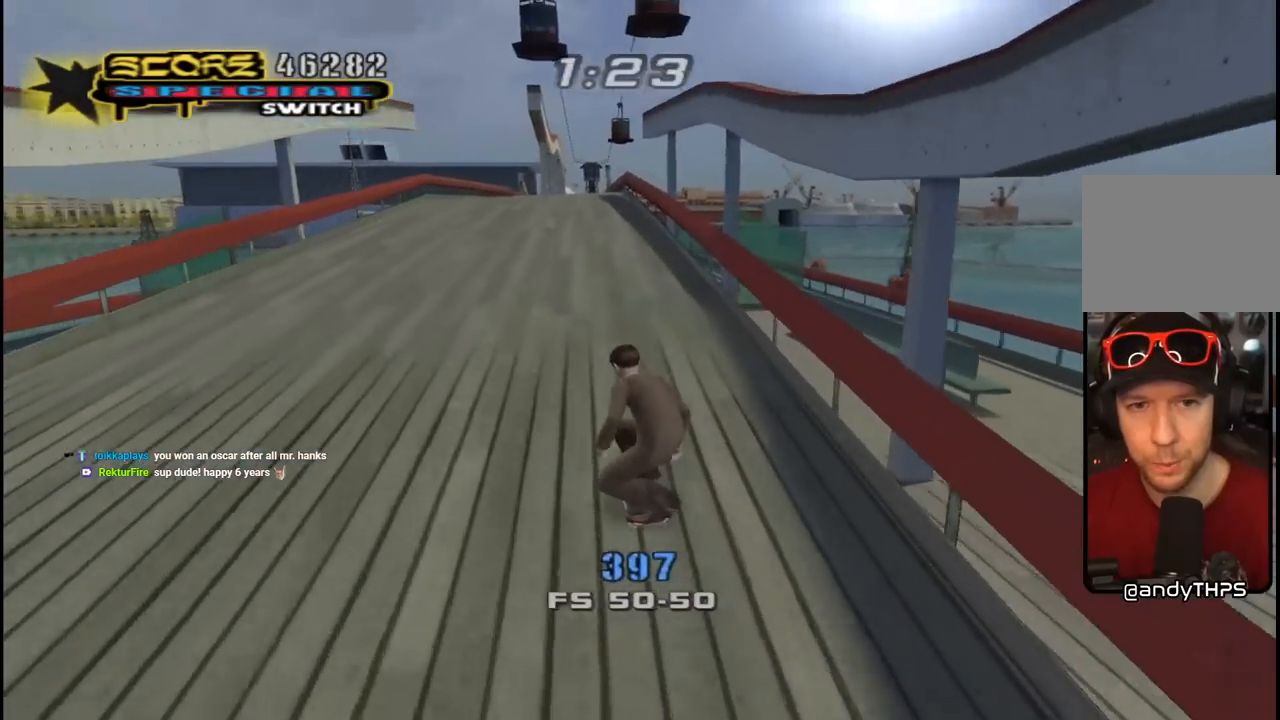
{"buttons": ["CROSS", "DPAD_RIGHT"], "left_stick": "center", "right_stick": "center", "events": [[133, "DPAD_UP", "up"], [150, "DPAD_LEFT", "up"], [367, "DPAD_RIGHT", "down"]]}
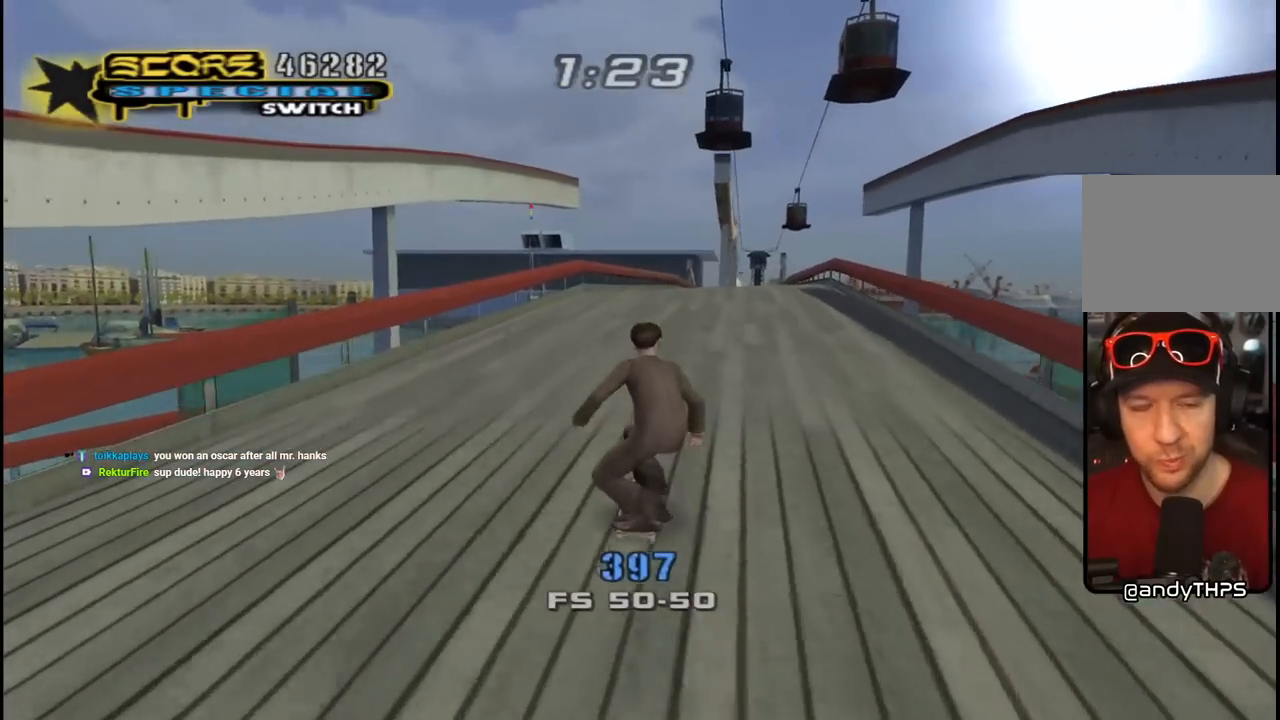
{"buttons": ["CROSS"], "left_stick": "center", "right_stick": "center", "events": [[17, "DPAD_RIGHT", "up"], [283, "DPAD_RIGHT", "down"], [383, "DPAD_RIGHT", "up"]]}
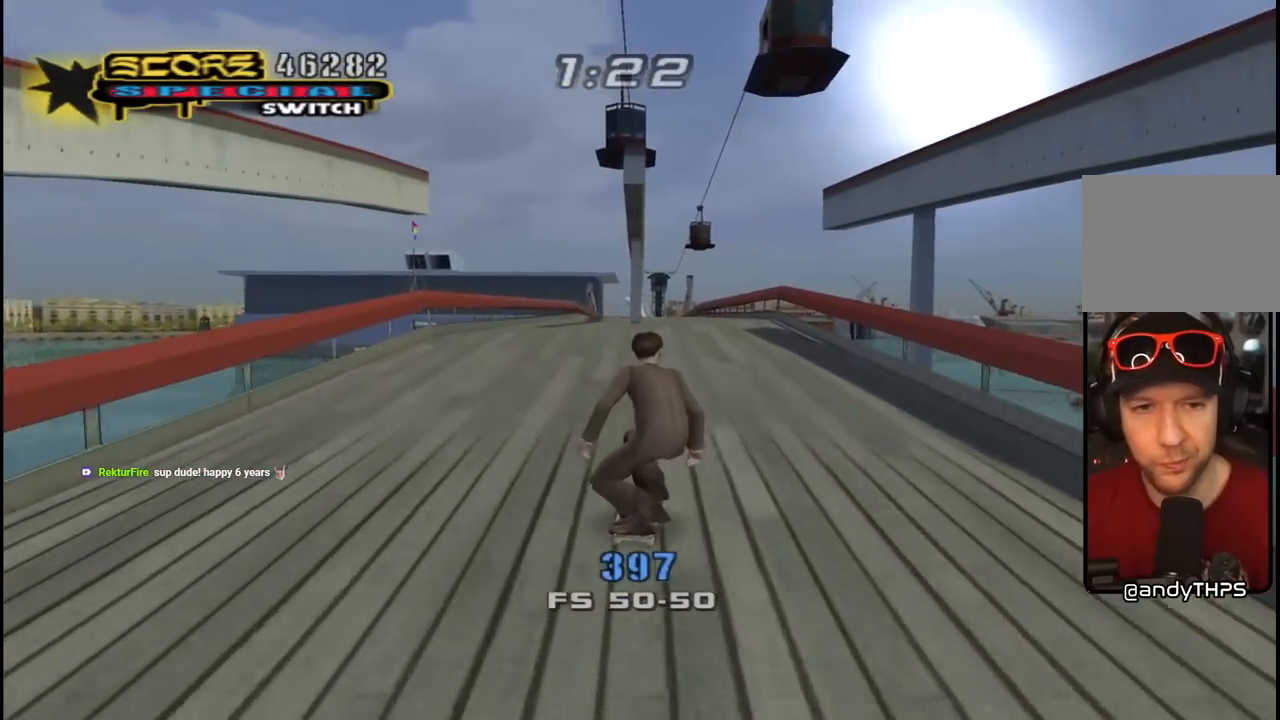
{"buttons": ["CROSS", "DPAD_DOWN"], "left_stick": "center", "right_stick": "center", "events": [[17, "DPAD_DOWN", "down"], [100, "DPAD_DOWN", "up"], [183, "DPAD_DOWN", "down"], [217, "R1", "down"], [417, "R1", "up"]]}
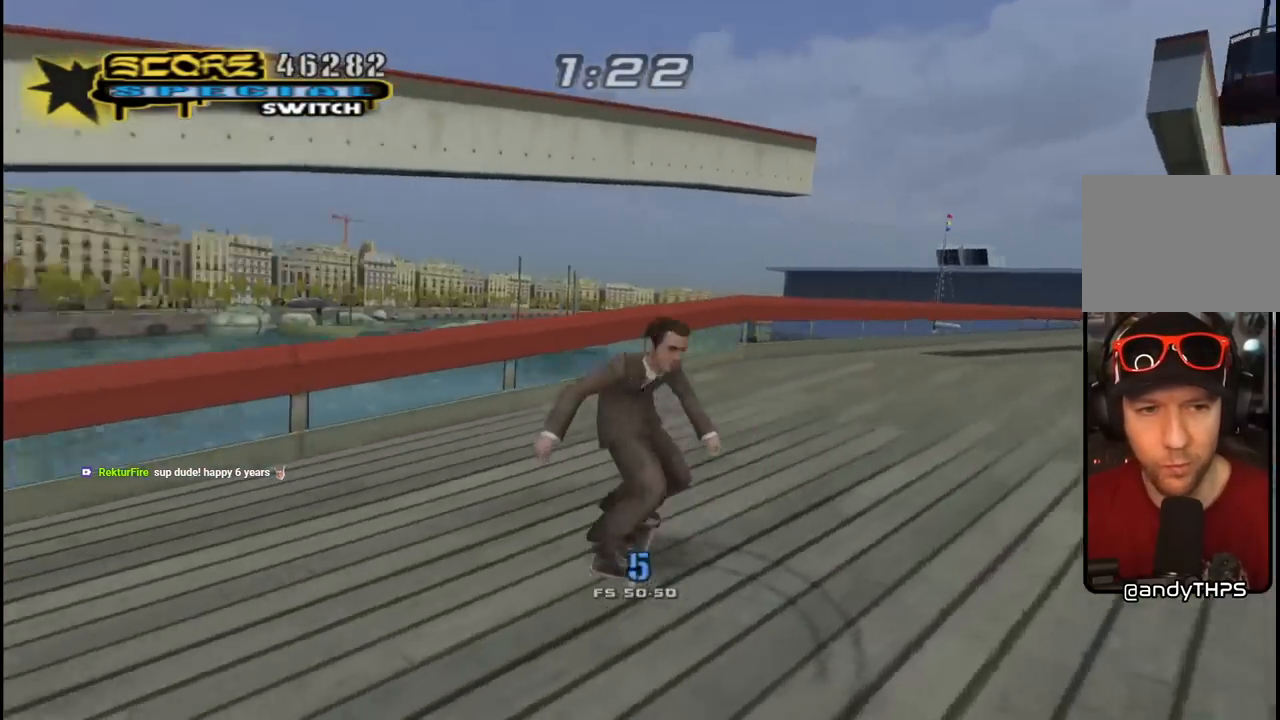
{"buttons": ["CROSS", "DPAD_UP", "DPAD_LEFT"], "left_stick": "center", "right_stick": "center", "events": [[33, "DPAD_RIGHT", "down"], [333, "DPAD_DOWN", "up"], [350, "DPAD_RIGHT", "up"], [417, "DPAD_LEFT", "down"], [433, "DPAD_UP", "down"]]}
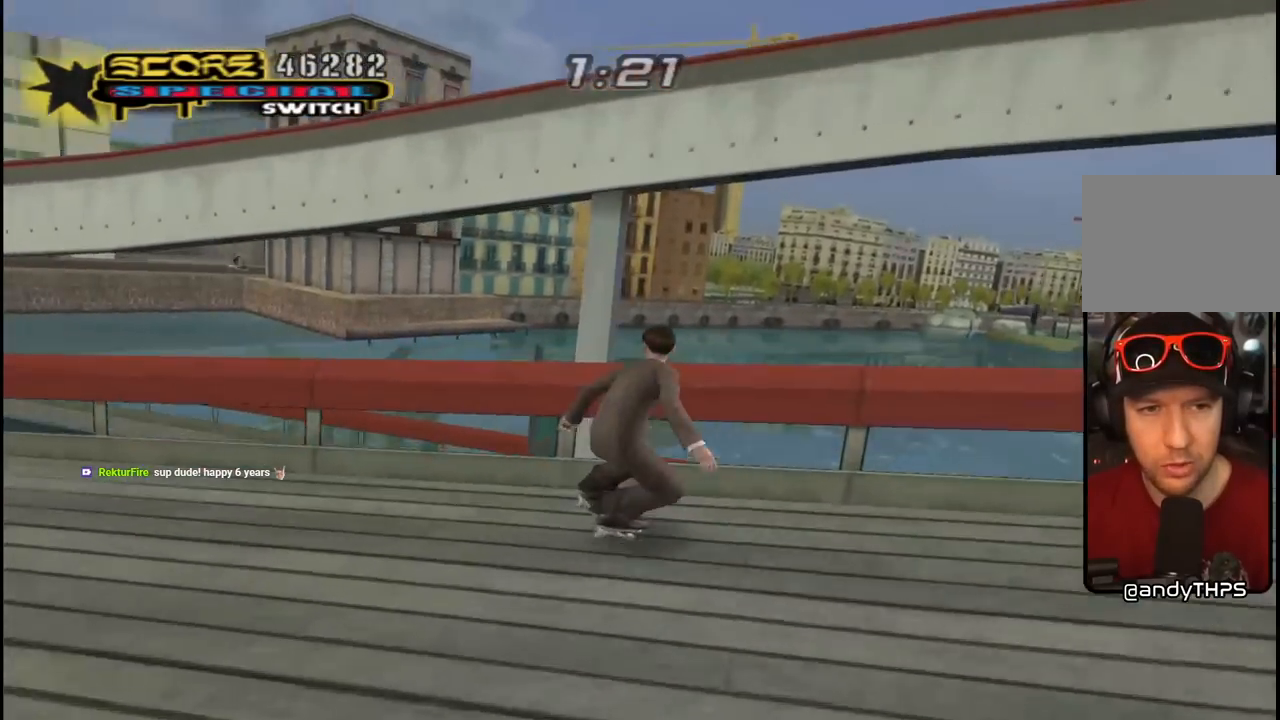
{"buttons": ["TRIANGLE"], "left_stick": "center", "right_stick": "center"}
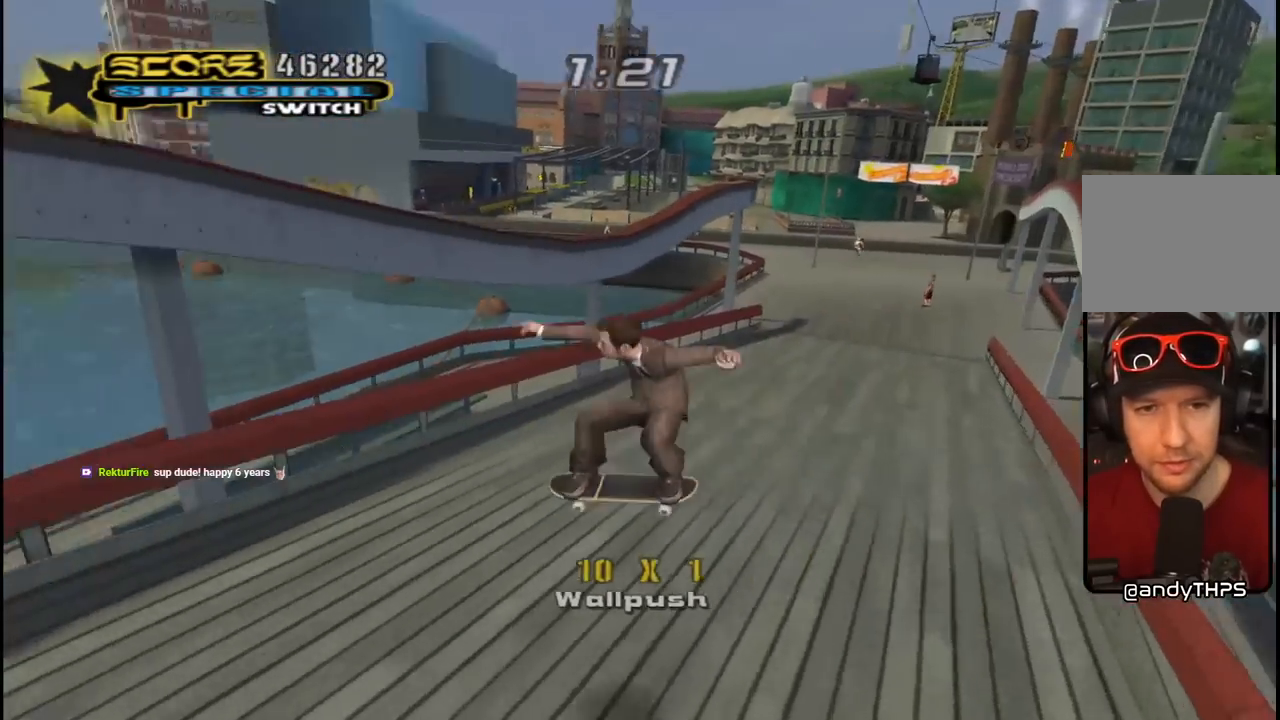
{"buttons": ["CROSS", "DPAD_RIGHT"], "left_stick": "center", "right_stick": "center", "events": [[50, "CROSS", "down"], [50, "TRIANGLE", "up"], [100, "DPAD_DOWN", "down"], [117, "DPAD_RIGHT", "down"], [117, "R1", "down"], [350, "R1", "up"], [467, "DPAD_DOWN", "up"]]}
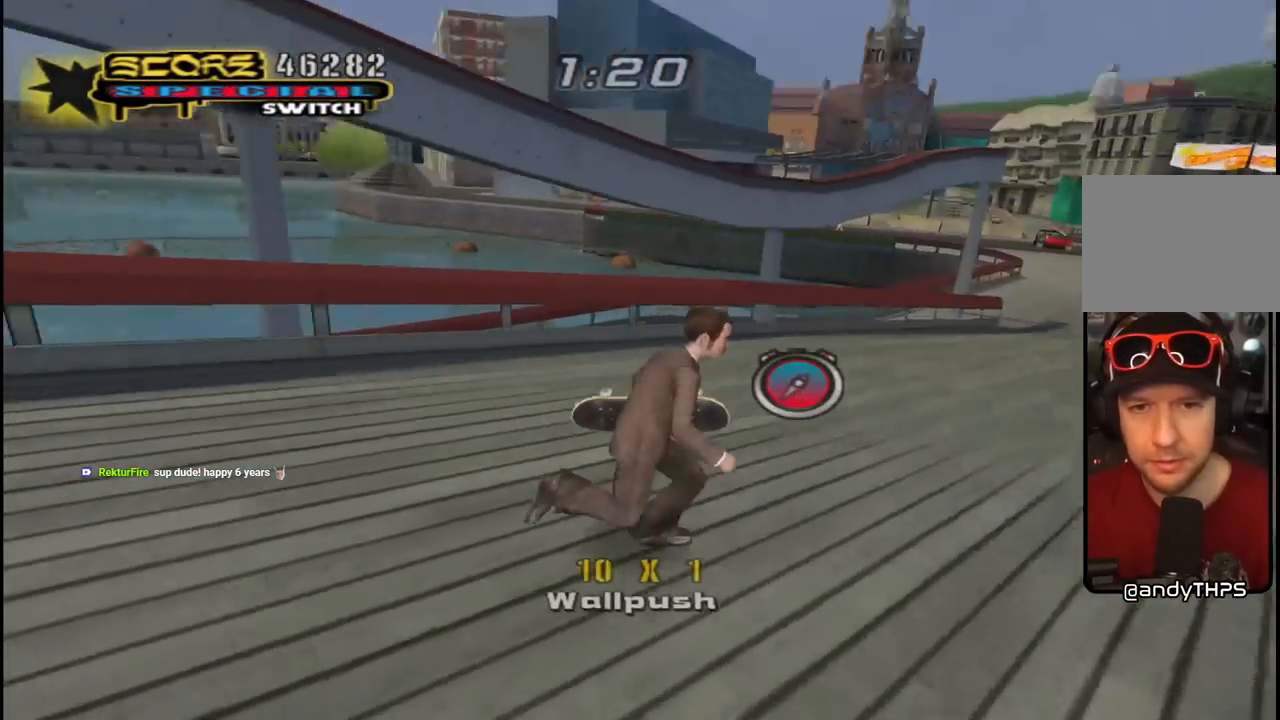
{"buttons": ["CROSS", "DPAD_UP"], "left_stick": "center", "right_stick": "center", "events": [[300, "CROSS", "up"], [333, "DPAD_UP", "down"], [350, "CROSS", "down"], [450, "DPAD_RIGHT", "up"]]}
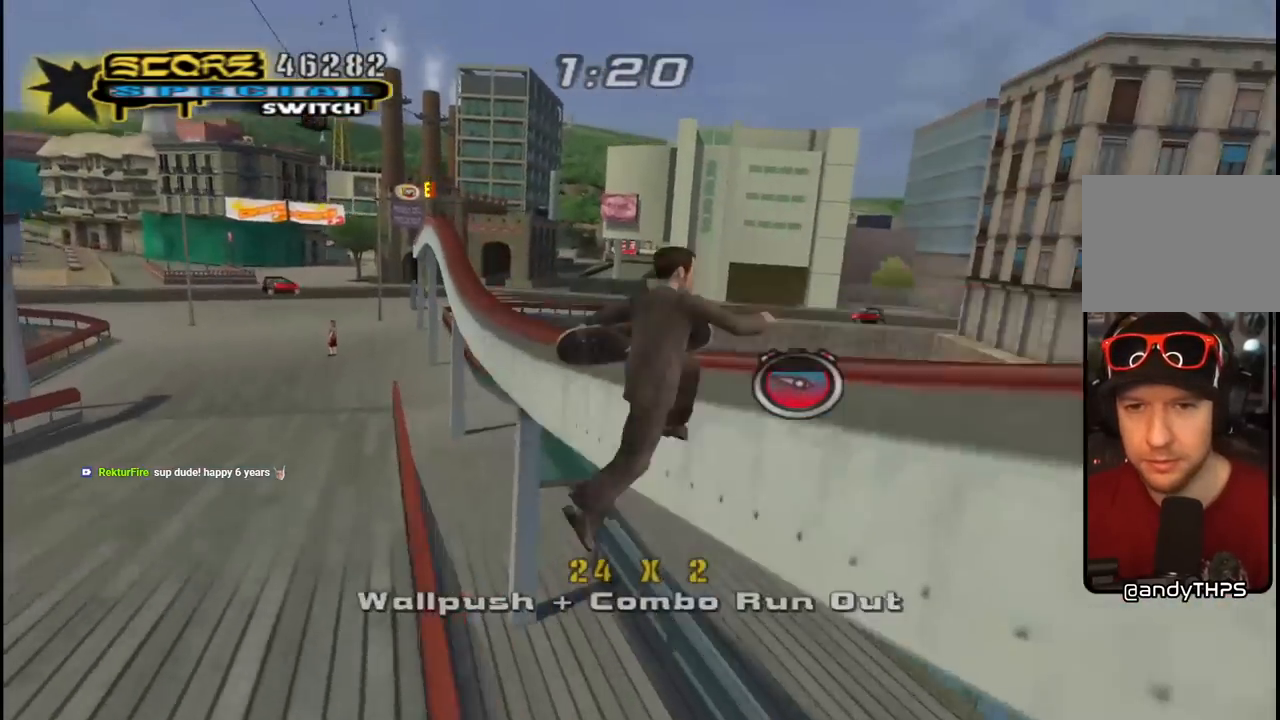
{"buttons": ["CROSS", "DPAD_LEFT"], "left_stick": "center", "right_stick": "center", "events": [[100, "TRIANGLE", "down"], [417, "DPAD_LEFT", "down"], [483, "DPAD_UP", "up"], [483, "TRIANGLE", "up"]]}
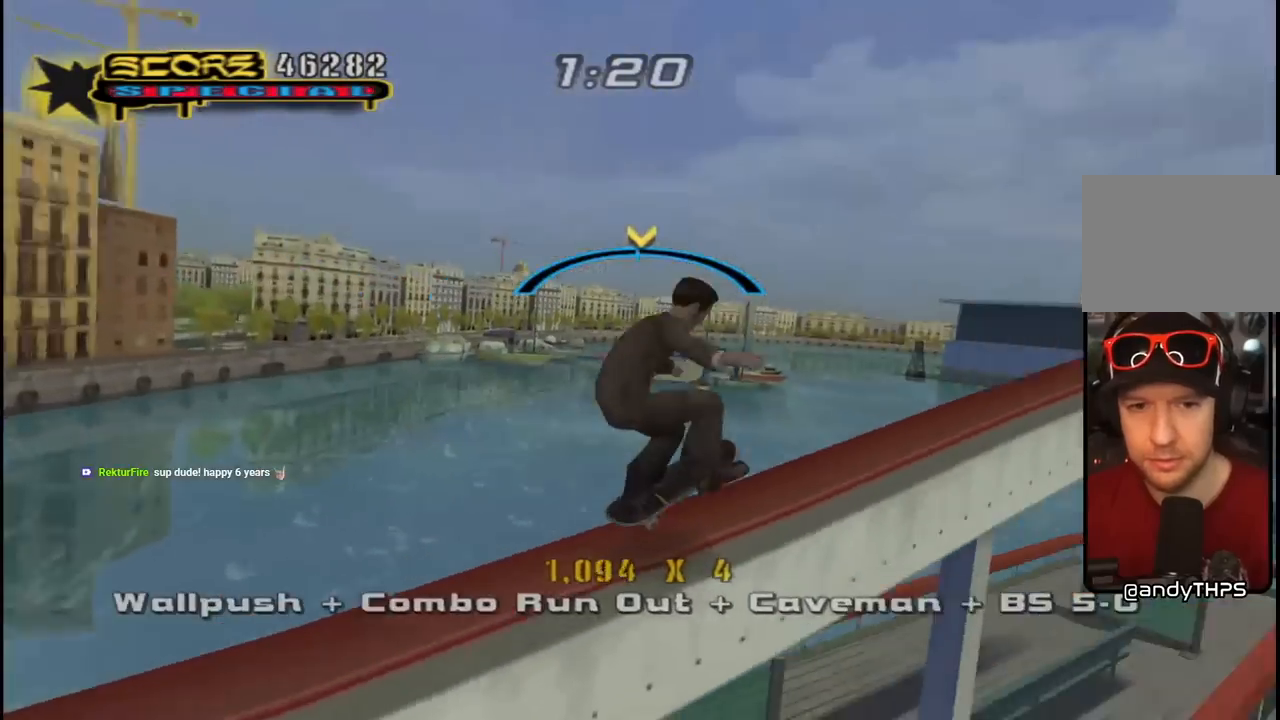
{"buttons": ["CROSS", "R1", "DPAD_UP", "DPAD_LEFT"], "left_stick": "center", "right_stick": "center", "events": [[67, "CROSS", "up"], [133, "DPAD_DOWN", "down"], [167, "CROSS", "down"], [167, "R1", "down"], [317, "R1", "up"], [400, "DPAD_DOWN", "up"], [400, "R1", "down"], [433, "DPAD_UP", "down"]]}
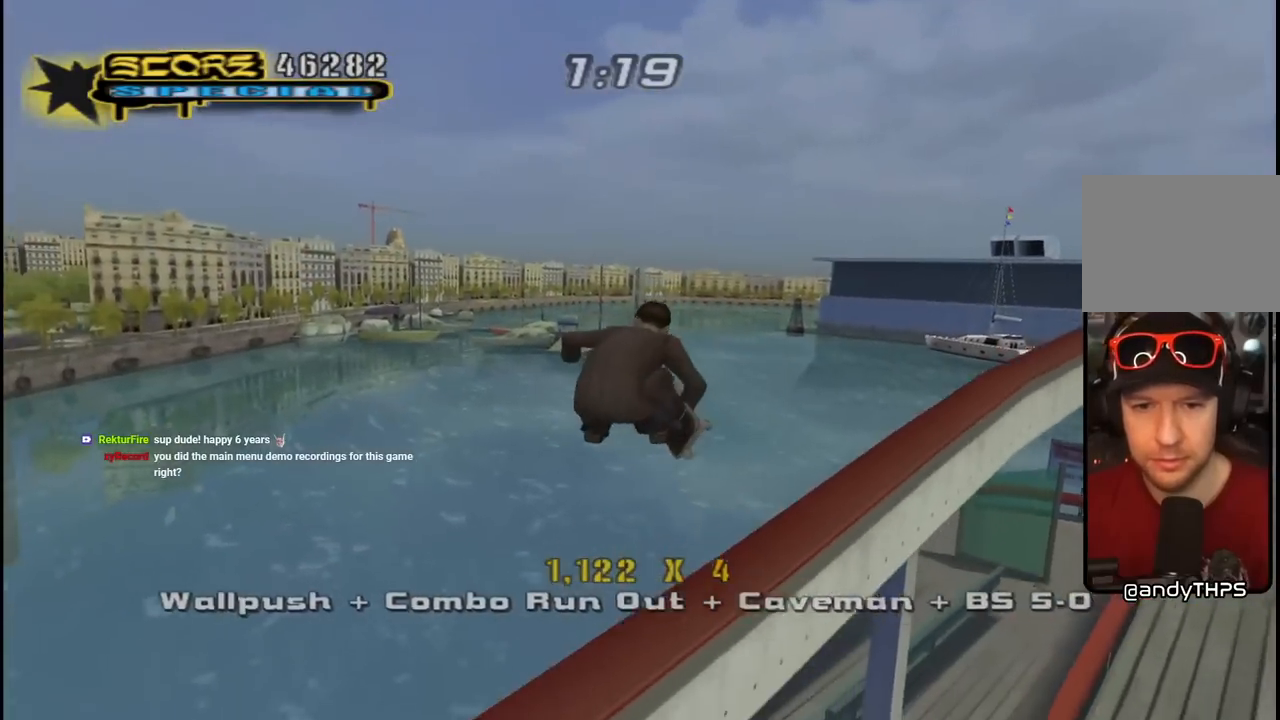
{"buttons": ["CROSS", "TRIANGLE", "DPAD_LEFT"], "left_stick": "center", "right_stick": "center", "events": [[167, "TRIANGLE", "down"], [183, "DPAD_UP", "up"], [233, "DPAD_DOWN", "down"], [250, "R1", "up"], [283, "CROSS", "up"], [383, "DPAD_DOWN", "up"], [483, "CROSS", "down"]]}
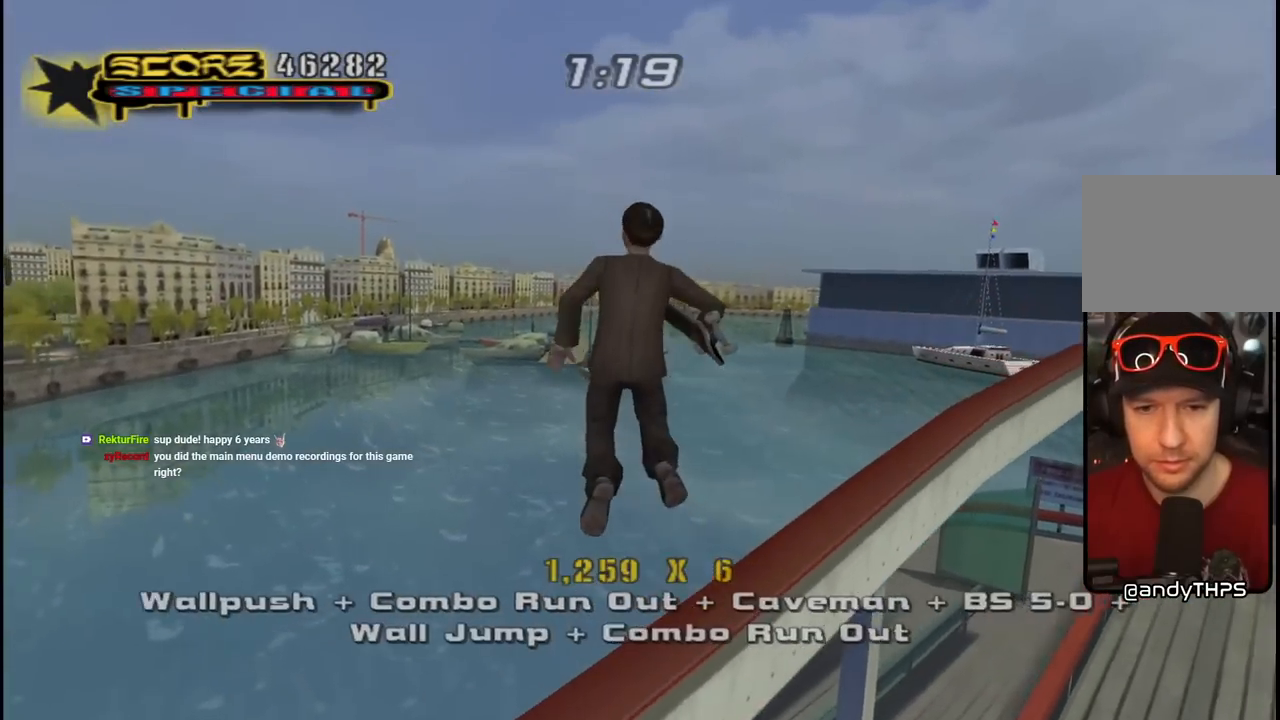
{"buttons": ["CROSS", "TRIANGLE"], "left_stick": "center", "right_stick": "center", "events": [[267, "DPAD_UP", "down"], [417, "DPAD_UP", "up"], [467, "DPAD_LEFT", "up"]]}
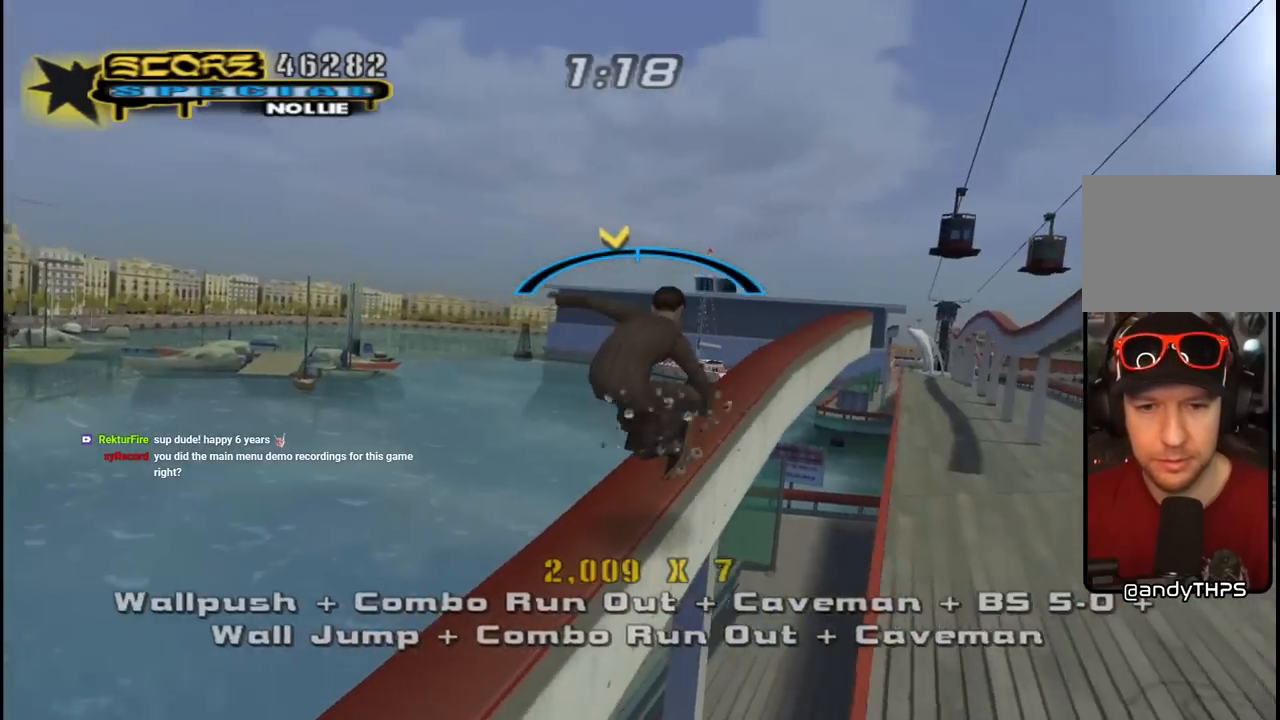
{"buttons": ["CROSS", "DPAD_DOWN", "DPAD_LEFT"], "left_stick": "center", "right_stick": "center", "events": [[67, "TRIANGLE", "up"], [100, "DPAD_DOWN", "down"], [183, "CROSS", "up"], [217, "DPAD_RIGHT", "down"], [267, "DPAD_RIGHT", "up"], [283, "CROSS", "down"], [283, "R1", "down"], [300, "DPAD_LEFT", "down"], [433, "R1", "up"]]}
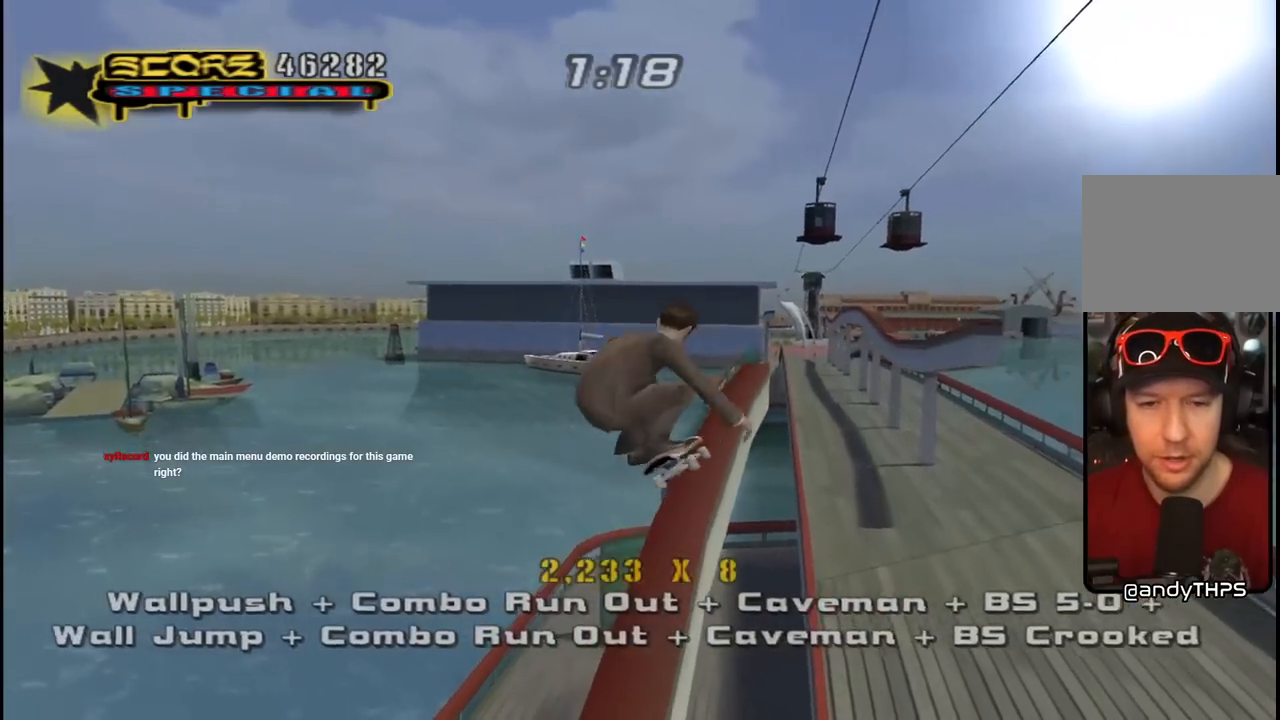
{"buttons": ["TRIANGLE", "R1"], "left_stick": "center", "right_stick": "center", "events": [[33, "R1", "down"], [83, "CROSS", "up"], [83, "TRIANGLE", "down"], [150, "DPAD_LEFT", "up"], [217, "DPAD_DOWN", "up"], [317, "DPAD_UP", "down"], [383, "DPAD_UP", "up"], [400, "DPAD_DOWN", "down"], [500, "DPAD_DOWN", "up"]]}
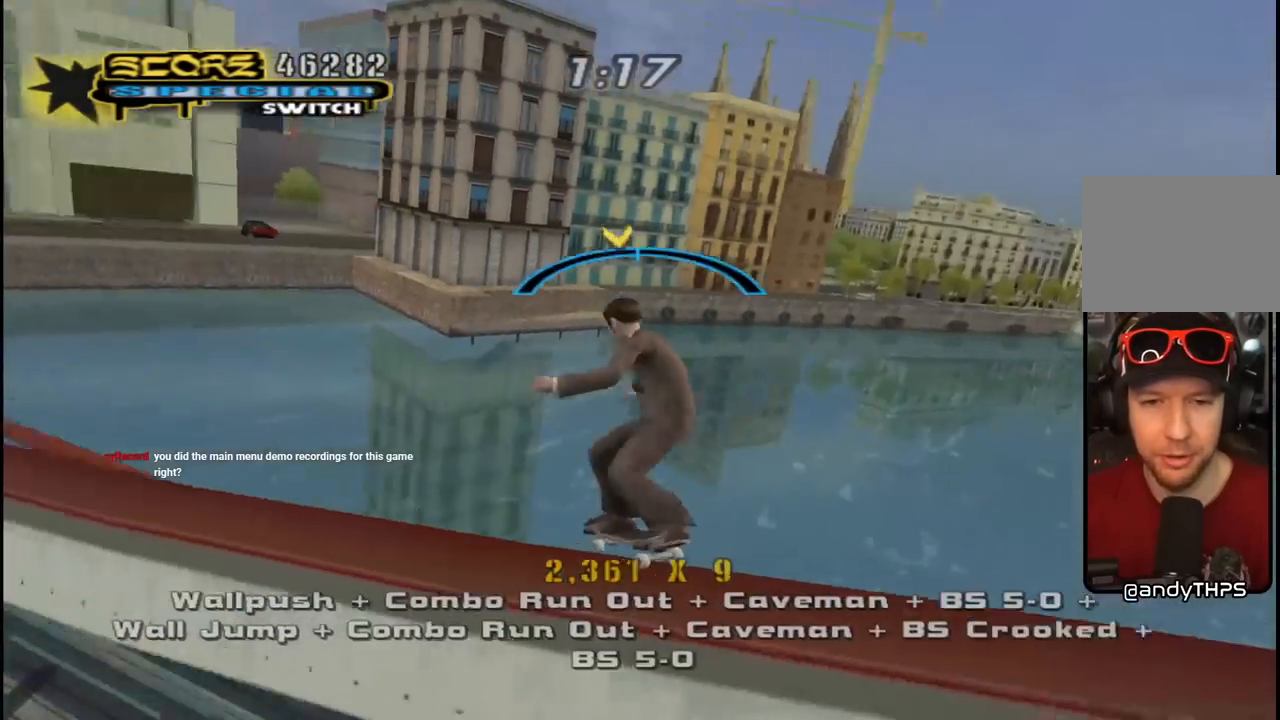
{"buttons": ["CROSS", "TRIANGLE"], "left_stick": "center", "right_stick": "center", "events": [[50, "DPAD_UP", "down"], [100, "CROSS", "down"], [100, "DPAD_UP", "up"], [100, "R1", "up"], [133, "TRIANGLE", "up"], [150, "DPAD_LEFT", "down"], [183, "DPAD_DOWN", "down"], [233, "CROSS", "up"], [233, "TRIANGLE", "down"], [317, "CROSS", "down"], [333, "DPAD_DOWN", "up"], [350, "DPAD_LEFT", "up"]]}
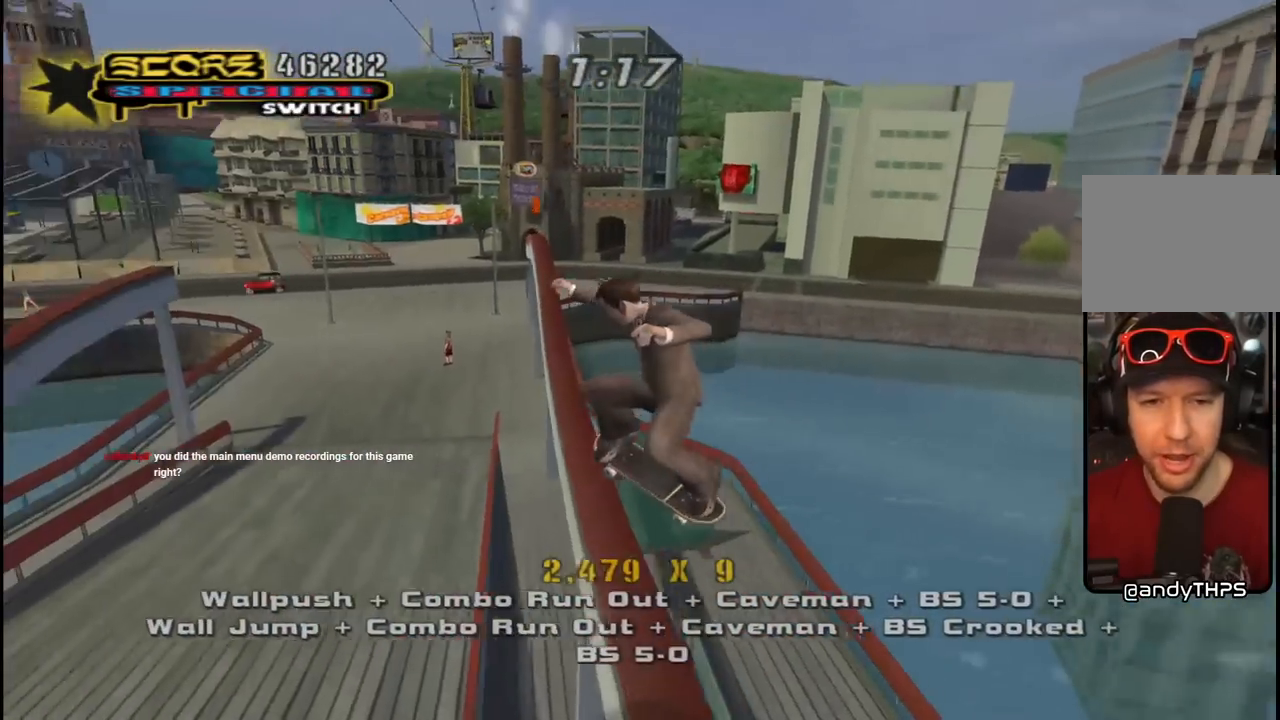
{"buttons": ["CROSS", "TRIANGLE", "DPAD_UP", "DPAD_RIGHT"], "left_stick": "center", "right_stick": "center", "events": [[83, "R1", "down"], [300, "DPAD_DOWN", "down"], [317, "R1", "up"], [367, "DPAD_DOWN", "up"], [367, "DPAD_RIGHT", "down"], [433, "DPAD_UP", "down"]]}
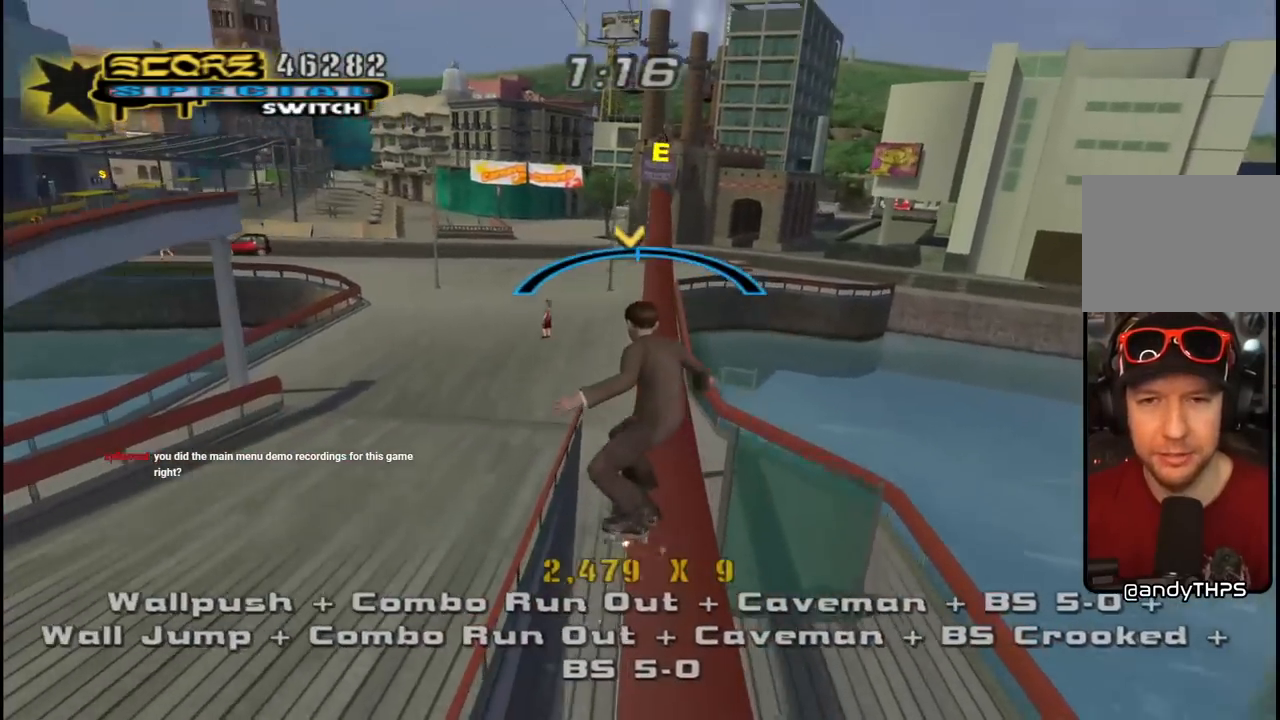
{"buttons": ["TRIANGLE", "DPAD_UP", "DPAD_RIGHT"], "left_stick": "center", "right_stick": "center", "events": [[33, "CROSS", "up"], [183, "DPAD_RIGHT", "up"], [200, "DPAD_LEFT", "down"], [217, "CROSS", "down"], [283, "CROSS", "up"], [383, "DPAD_LEFT", "up"], [383, "DPAD_RIGHT", "down"], [417, "CROSS", "down"], [483, "CROSS", "up"]]}
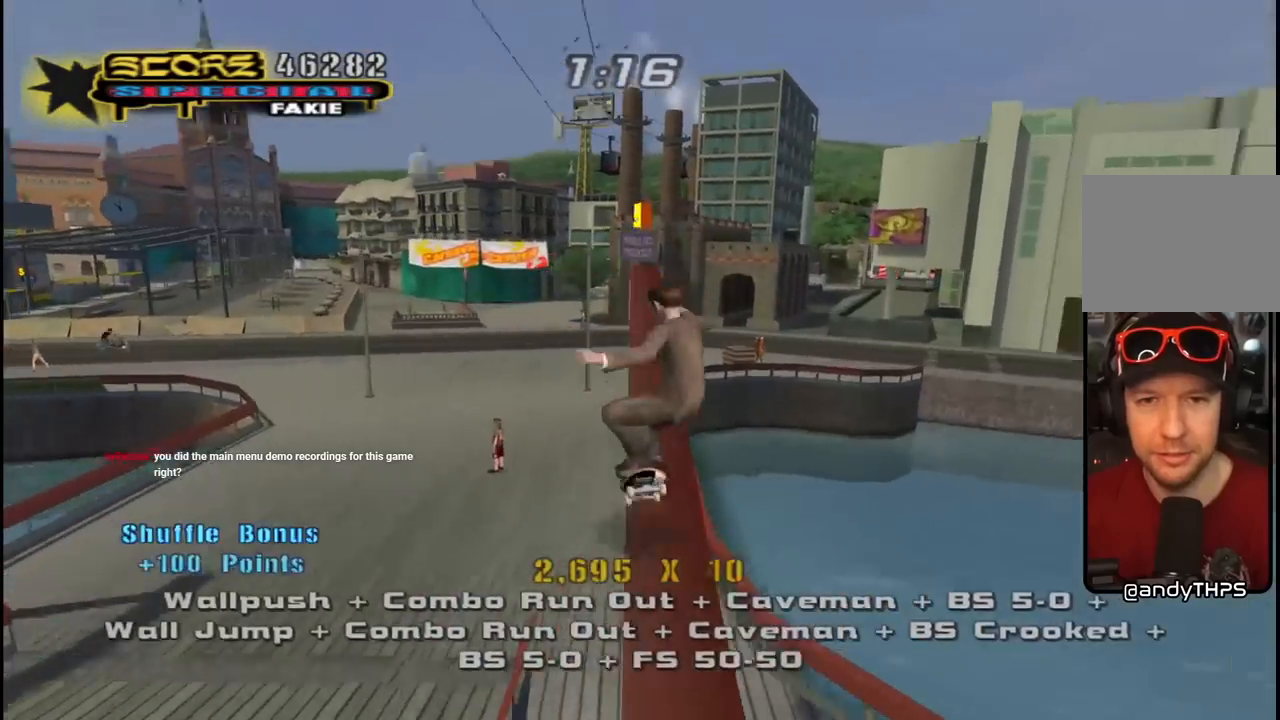
{"buttons": [], "left_stick": "center", "right_stick": "center", "events": [[83, "DPAD_RIGHT", "up"], [100, "CROSS", "down"], [117, "DPAD_LEFT", "down"], [167, "CROSS", "up"], [300, "CROSS", "down"], [300, "DPAD_UP", "up"], [317, "DPAD_LEFT", "up"], [317, "TRIANGLE", "up"], [400, "CROSS", "up"]]}
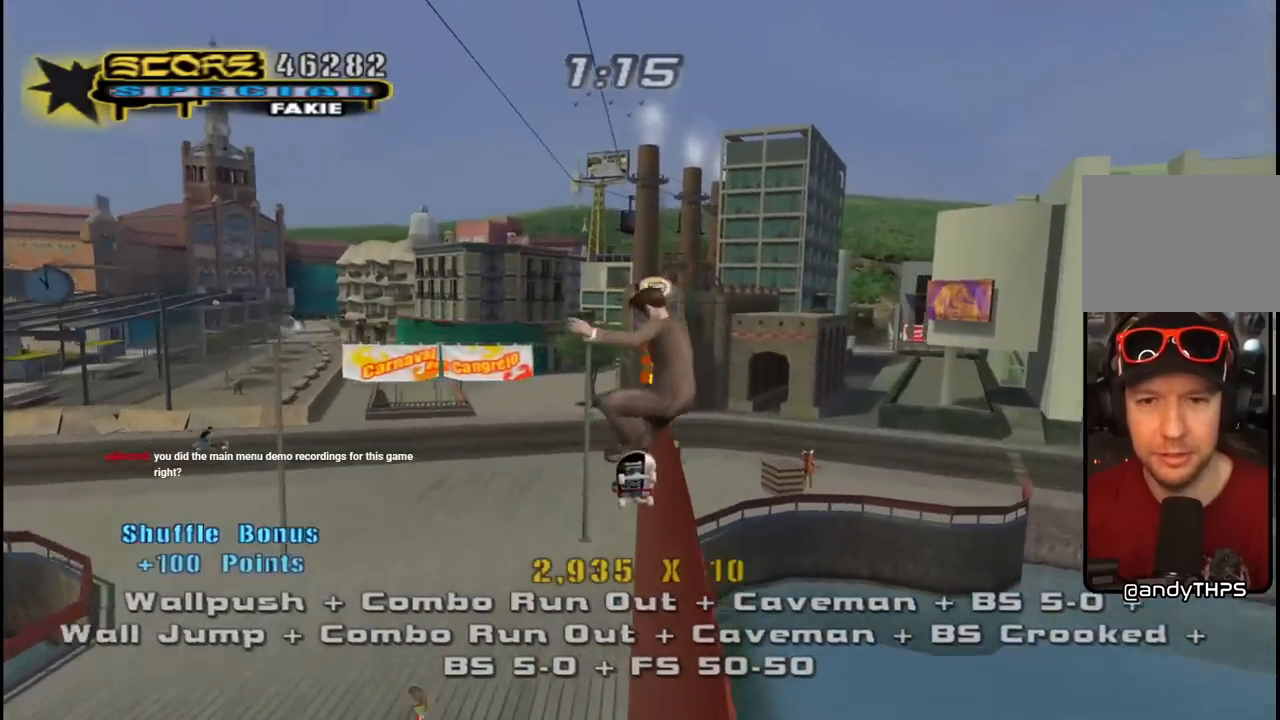
{"buttons": ["CROSS", "R1", "DPAD_DOWN"], "left_stick": "center", "right_stick": "center", "events": [[183, "DPAD_DOWN", "down"], [233, "CROSS", "down"], [483, "R1", "down"]]}